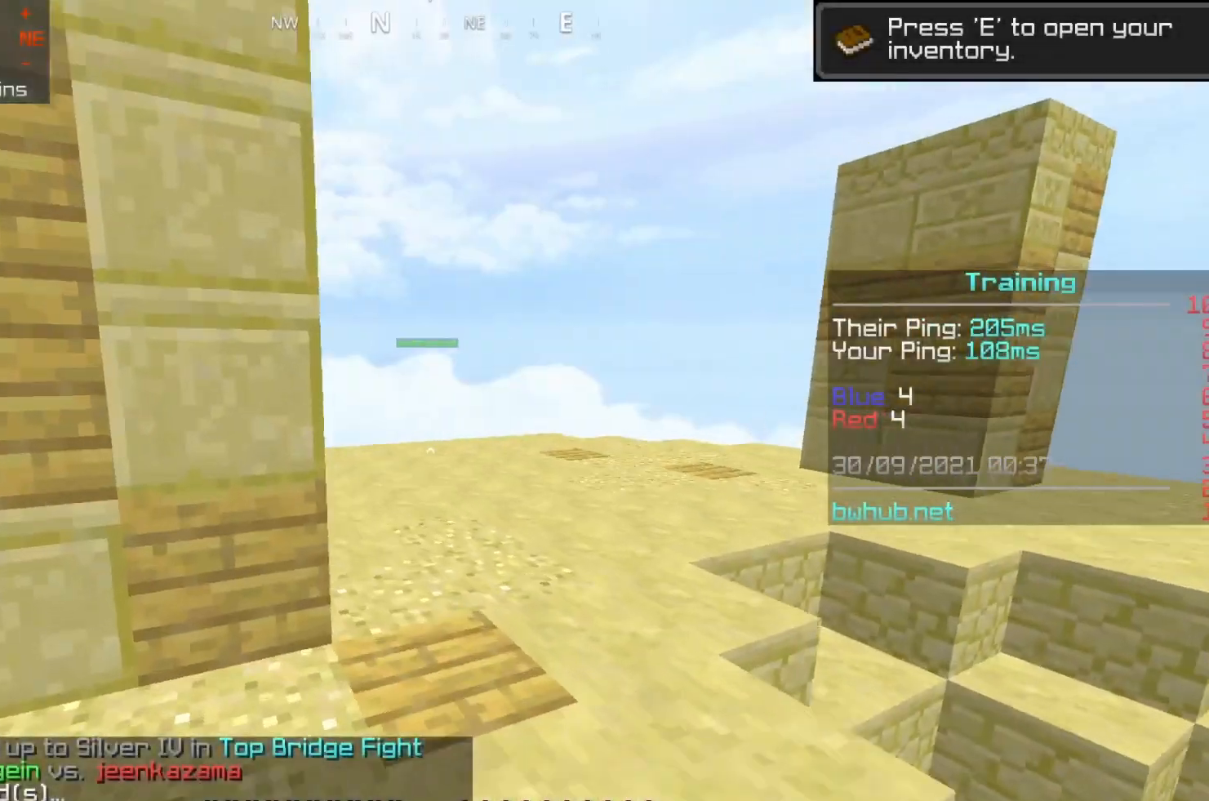
Gameplay with keyboard and mouse; each line is a JSON object with the keys and mouse buttons held at the frame after it. "events" lists presses ("down") and releases ("up") of "a", "d", "s", "space", "w", "mouse_left" and "mouse_right" between this image and that frame as [ms after this image, input, new state], when the widget could be followed in between. "mouse_left", "mouse_right" = the "left", "right" buttons of the "mouse" list. No other keys are recorded. Fast repeated clicks can show as one long hold. Mouse movement is not recorded.
{"keys": ["d"], "mouse": [], "events": [[483, "d", "down"]]}
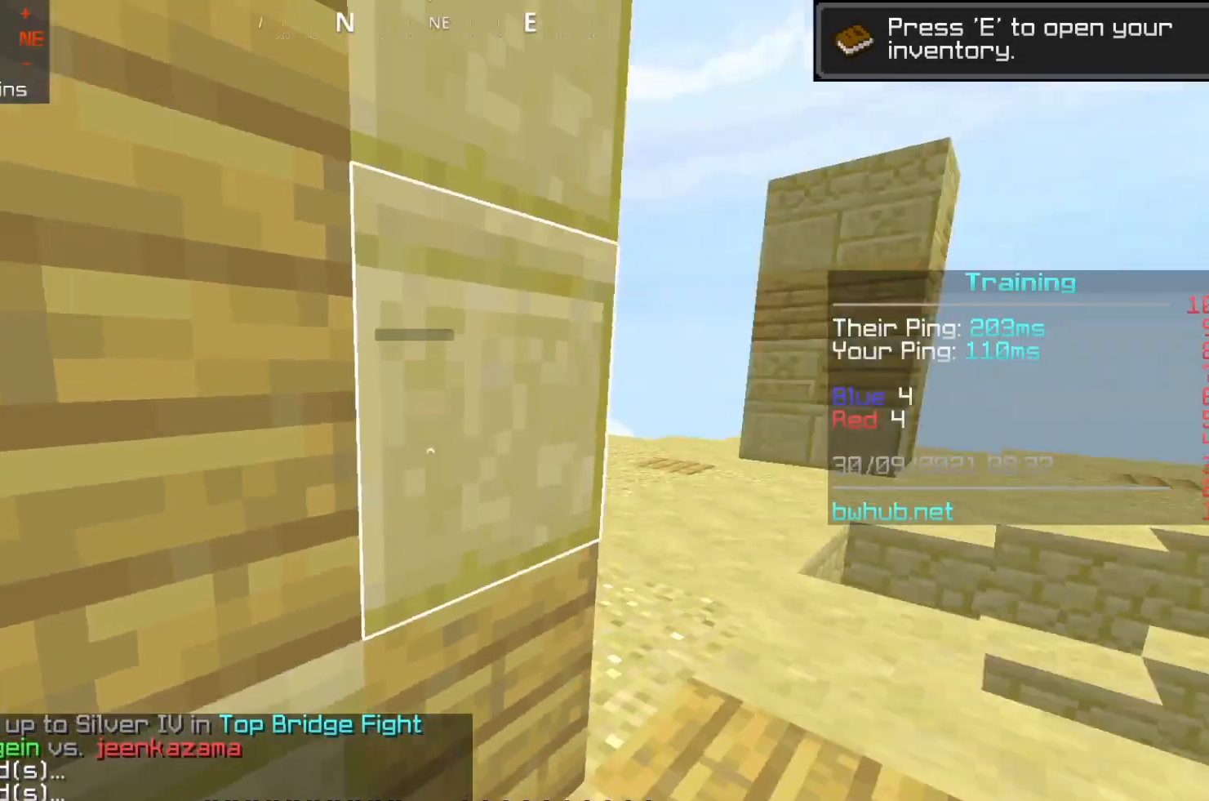
{"keys": ["d"], "mouse": [], "events": []}
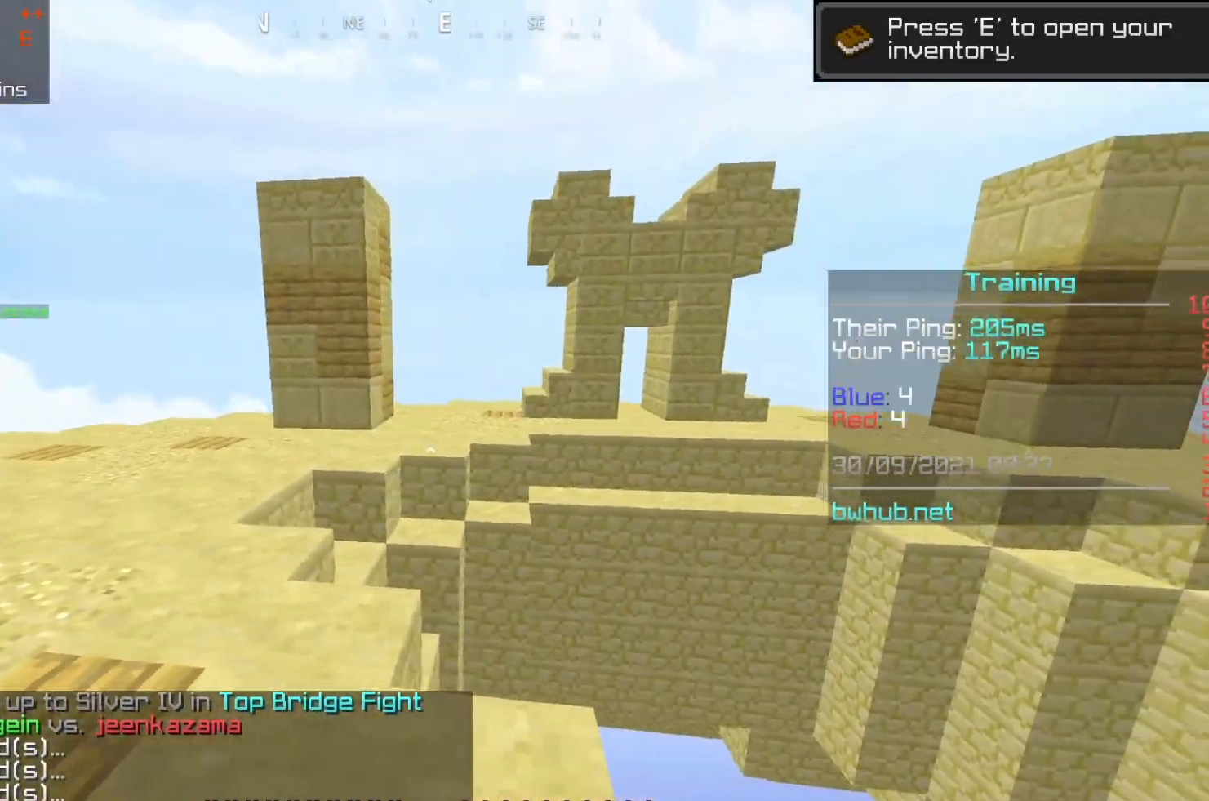
{"keys": ["d", "s"], "mouse": [], "events": [[483, "s", "down"]]}
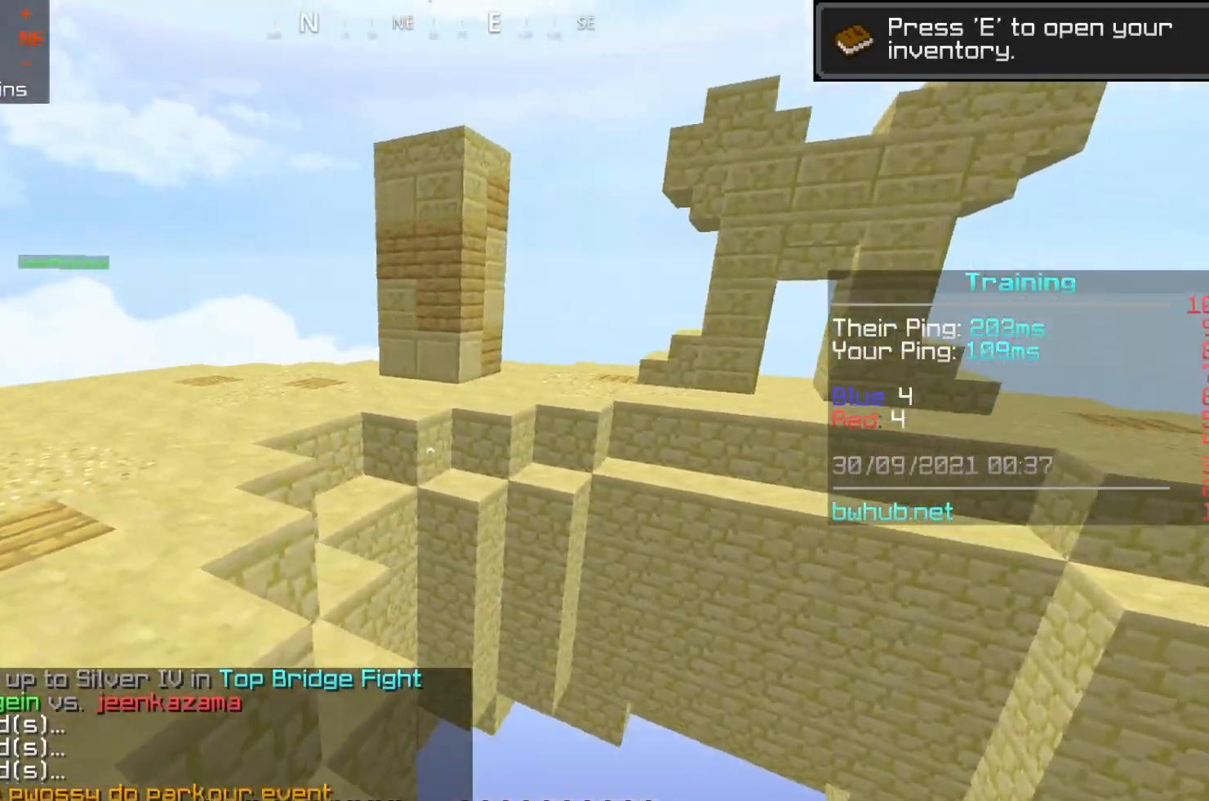
{"keys": ["d", "s"], "mouse": ["left"], "events": [[183, "mouse_left", "down"], [333, "mouse_left", "up"], [483, "mouse_left", "down"]]}
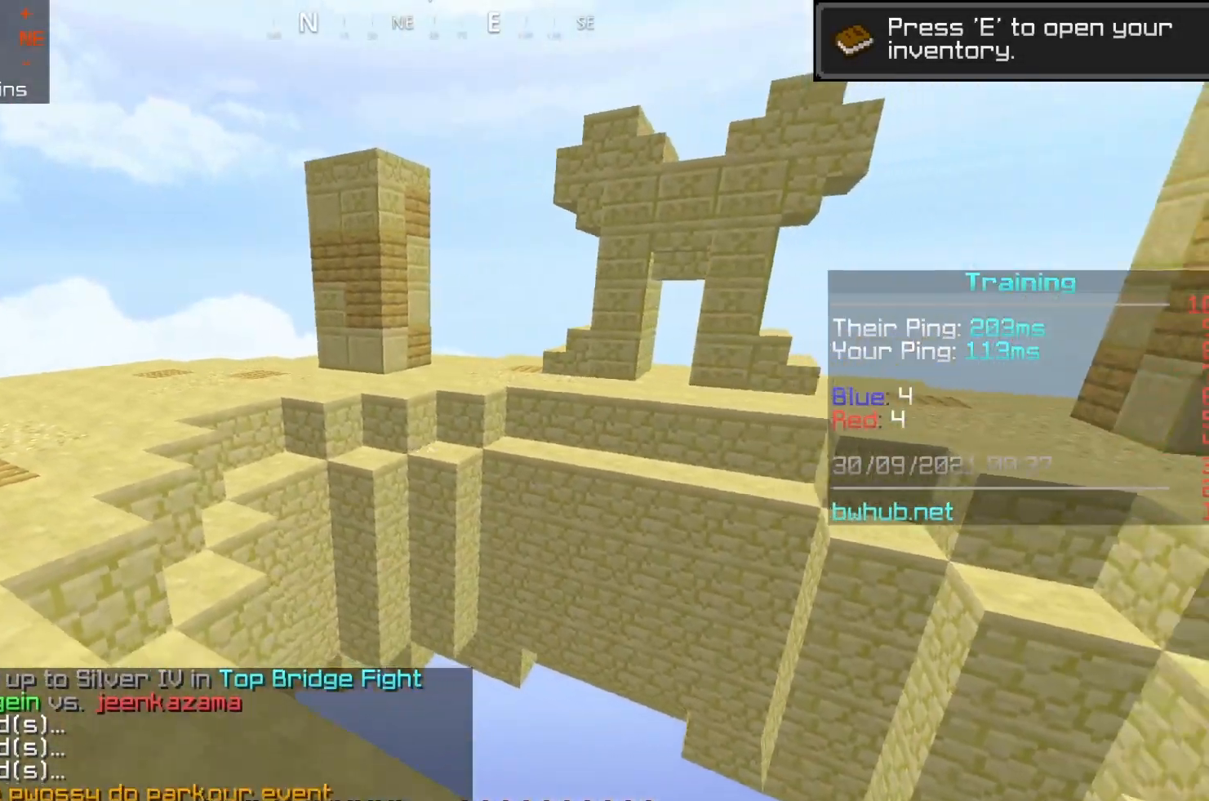
{"keys": ["d"], "mouse": [], "events": [[100, "s", "up"], [117, "mouse_left", "up"], [250, "mouse_left", "down"], [417, "mouse_left", "up"]]}
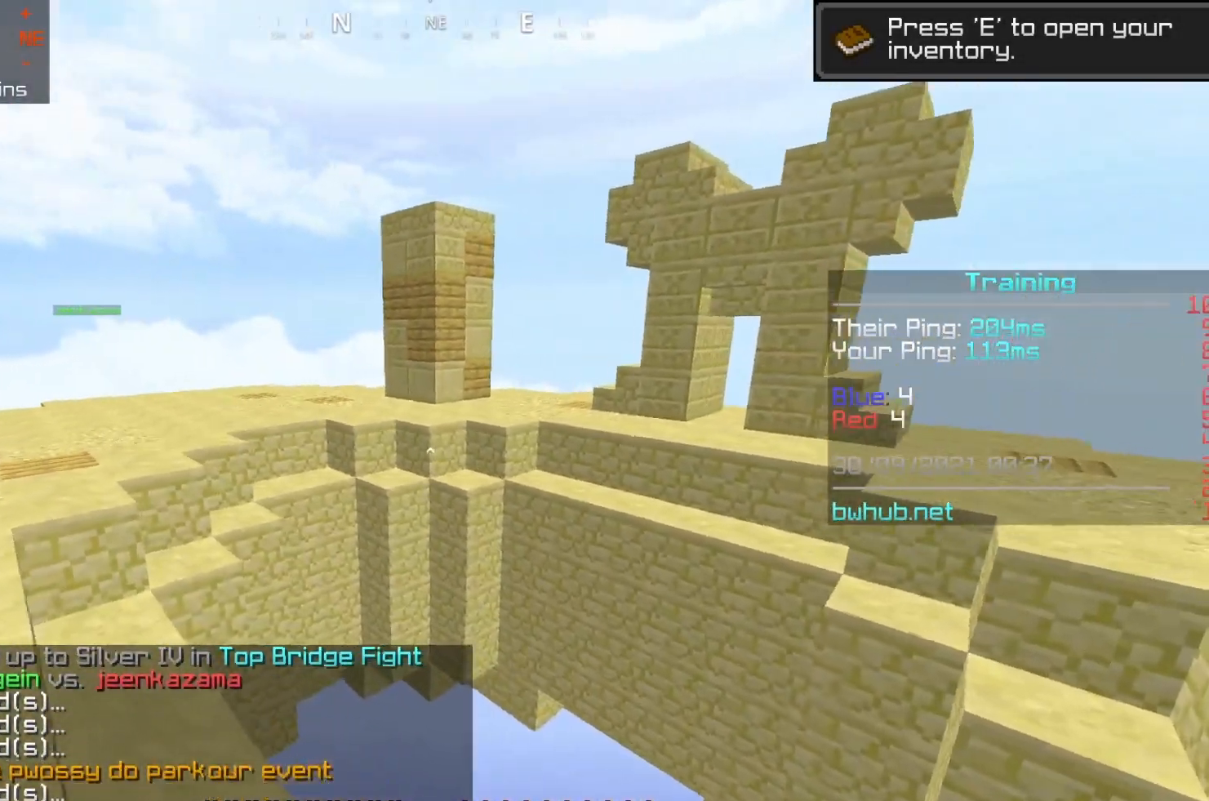
{"keys": ["a", "s"], "mouse": ["left"], "events": [[350, "mouse_left", "down"], [383, "s", "down"], [417, "a", "down"], [500, "d", "up"]]}
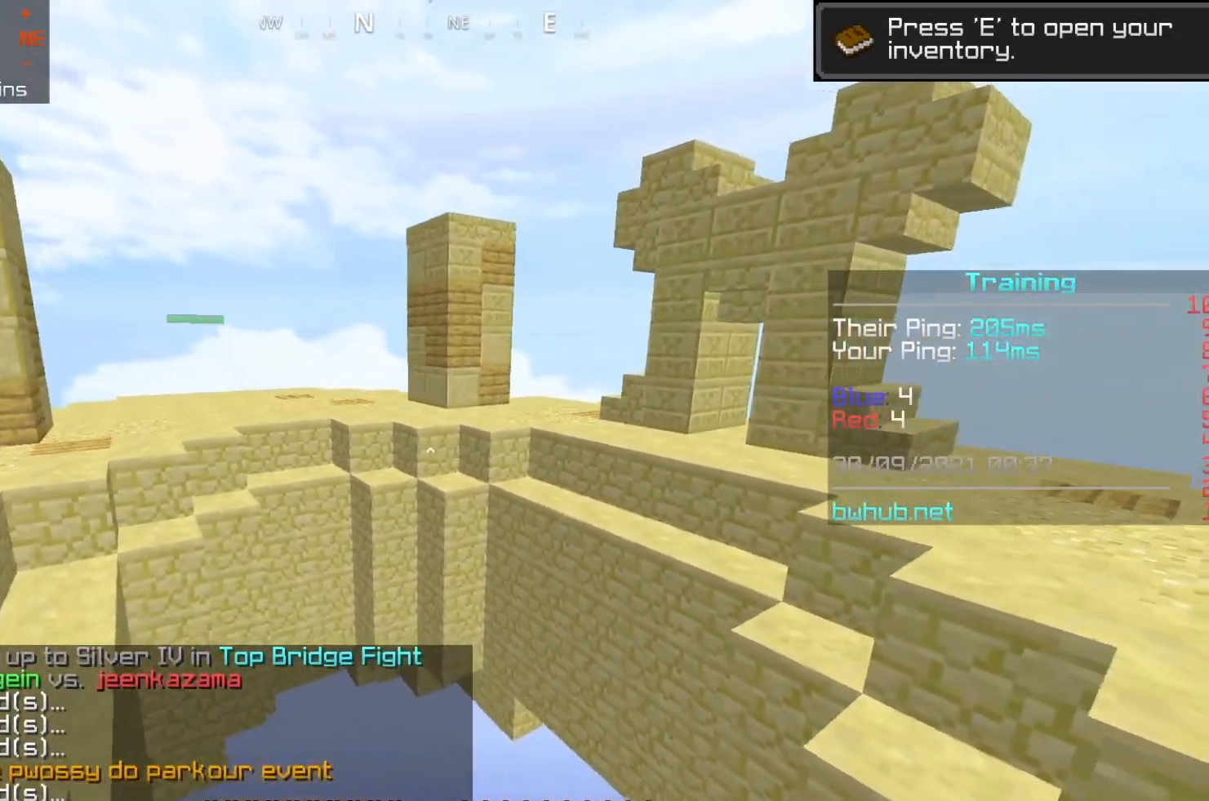
{"keys": [], "mouse": [], "events": [[50, "mouse_left", "up"], [150, "mouse_left", "down"], [317, "a", "up"], [333, "mouse_left", "up"], [333, "s", "up"]]}
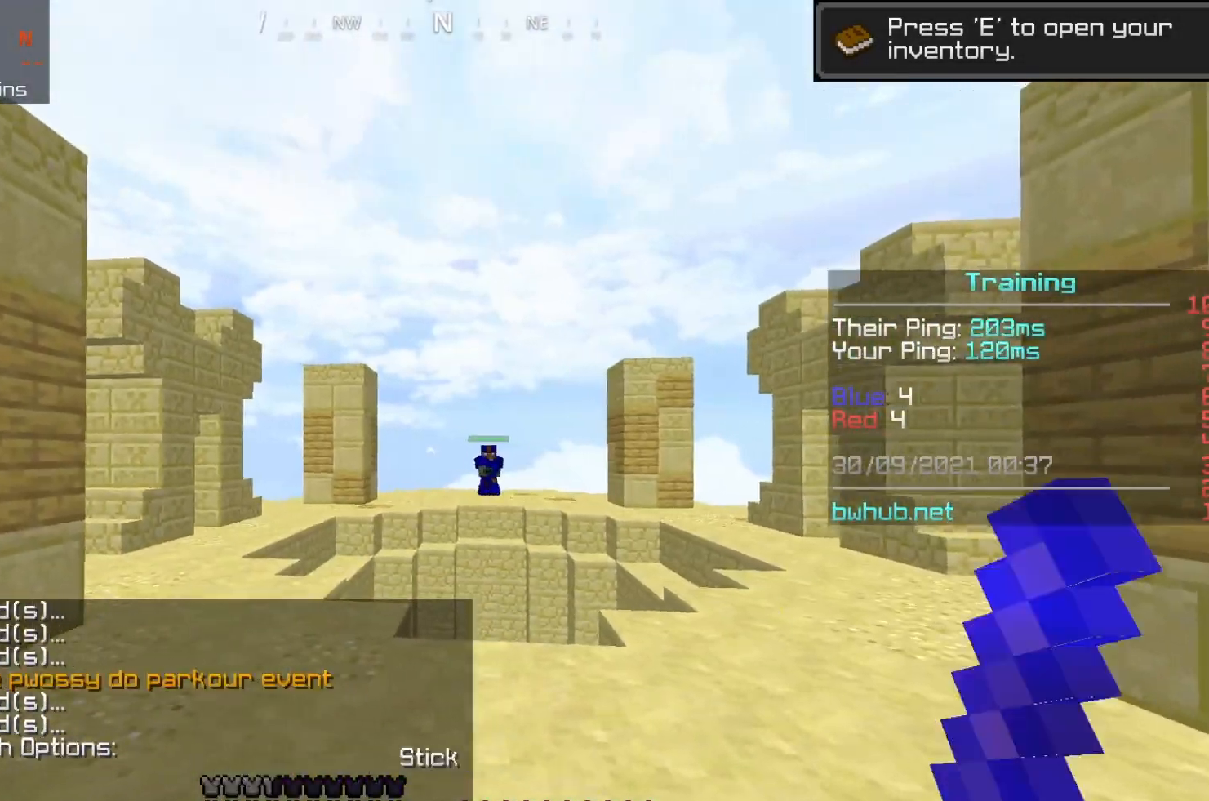
{"keys": ["d", "w"], "mouse": [], "events": [[183, "d", "down"], [183, "w", "down"]]}
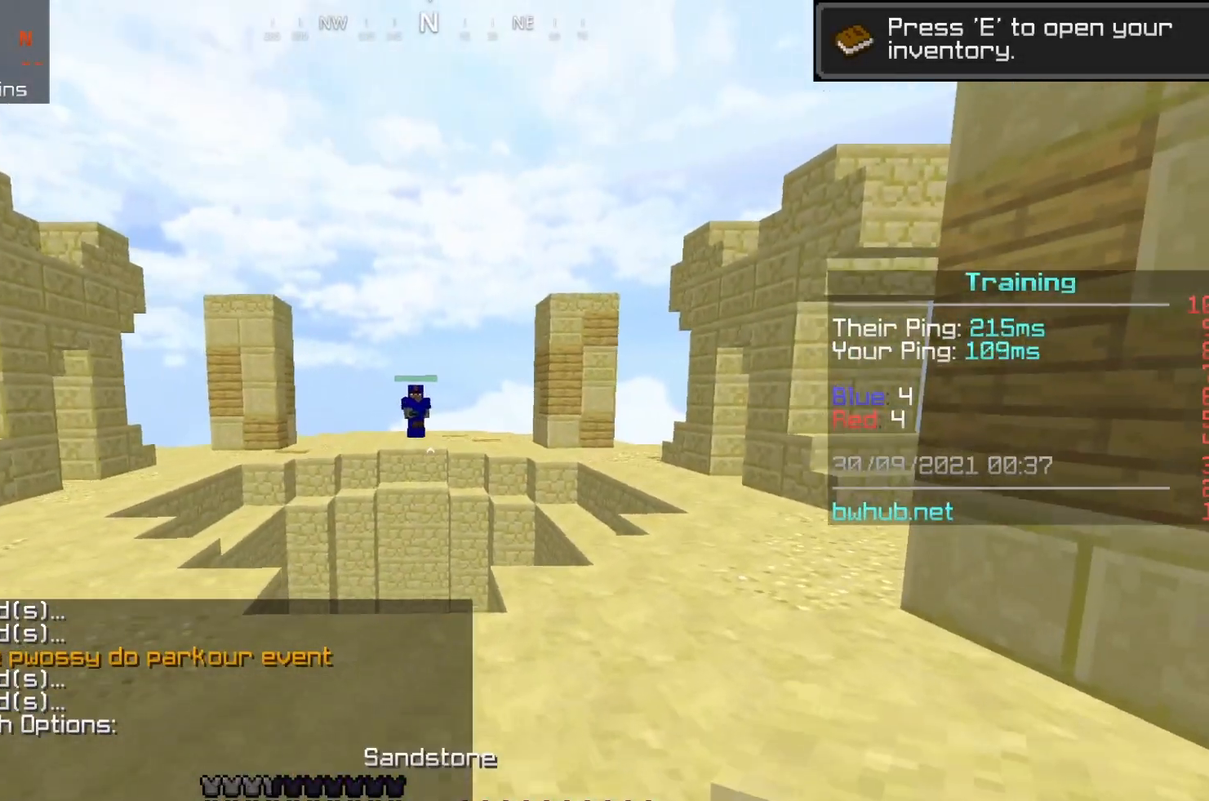
{"keys": ["d", "w"], "mouse": [], "events": []}
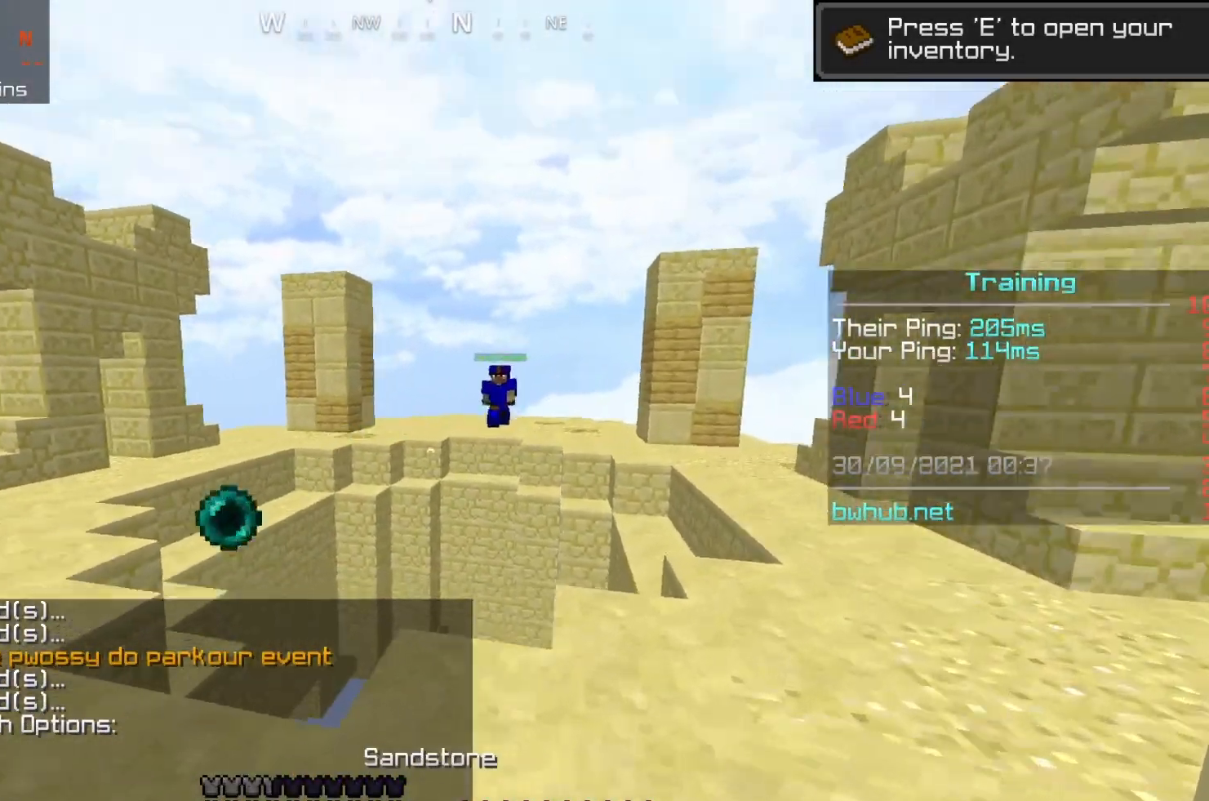
{"keys": [], "mouse": [], "events": [[133, "w", "up"], [250, "d", "up"]]}
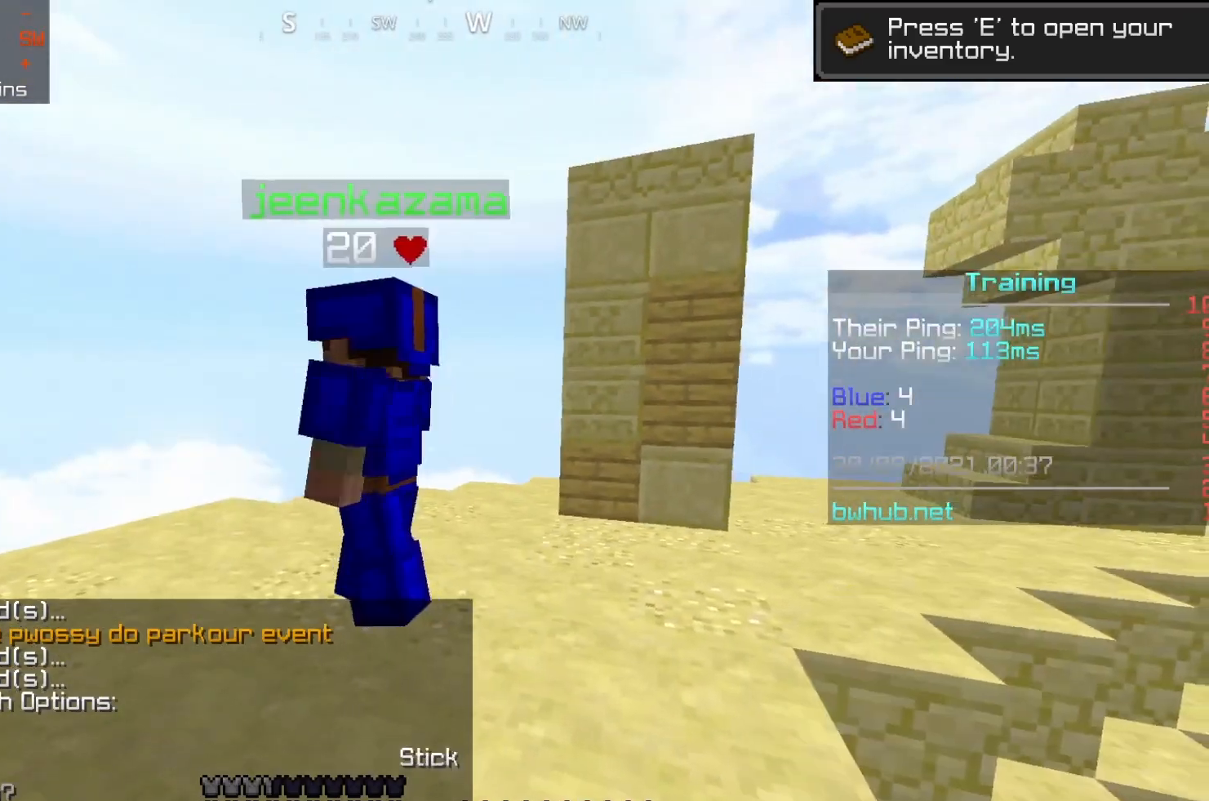
{"keys": ["w"], "mouse": [], "events": [[17, "w", "down"], [133, "mouse_left", "down"], [283, "mouse_left", "up"], [317, "w", "up"], [400, "w", "down"]]}
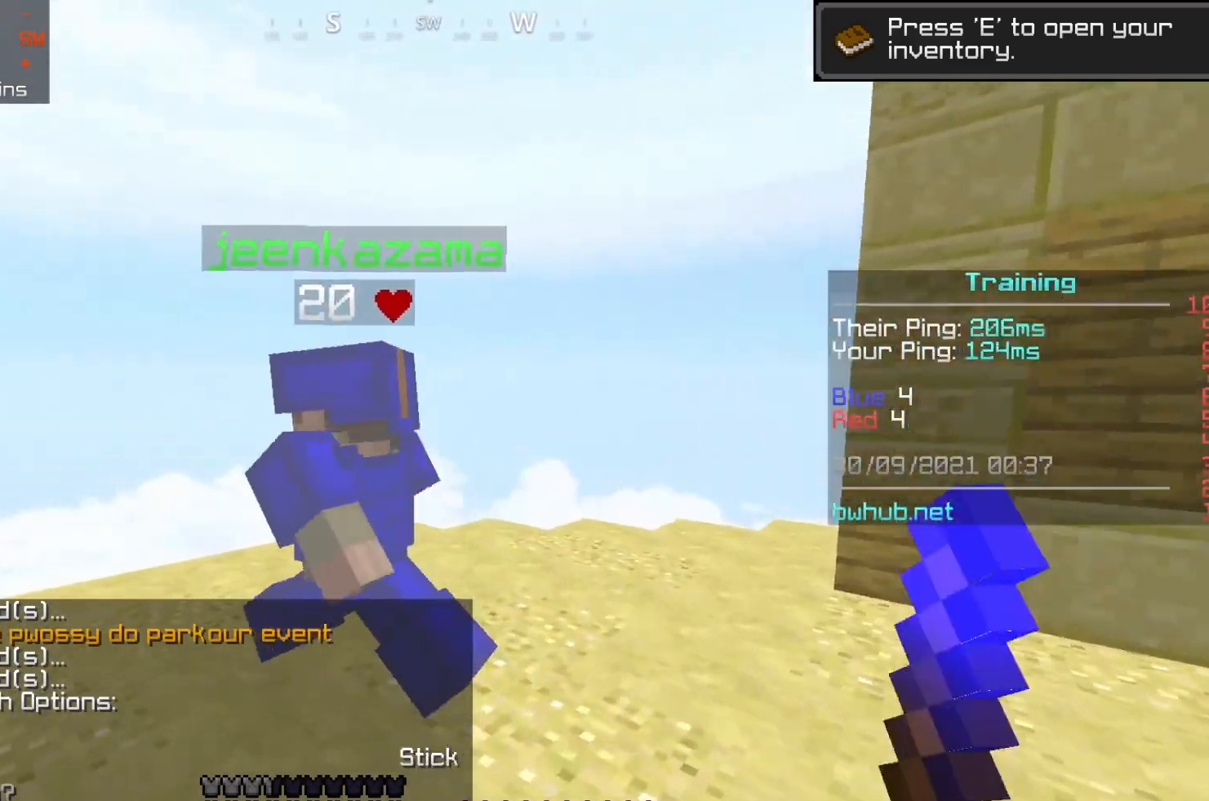
{"keys": ["w"], "mouse": [], "events": [[33, "mouse_left", "down"], [217, "mouse_left", "up"]]}
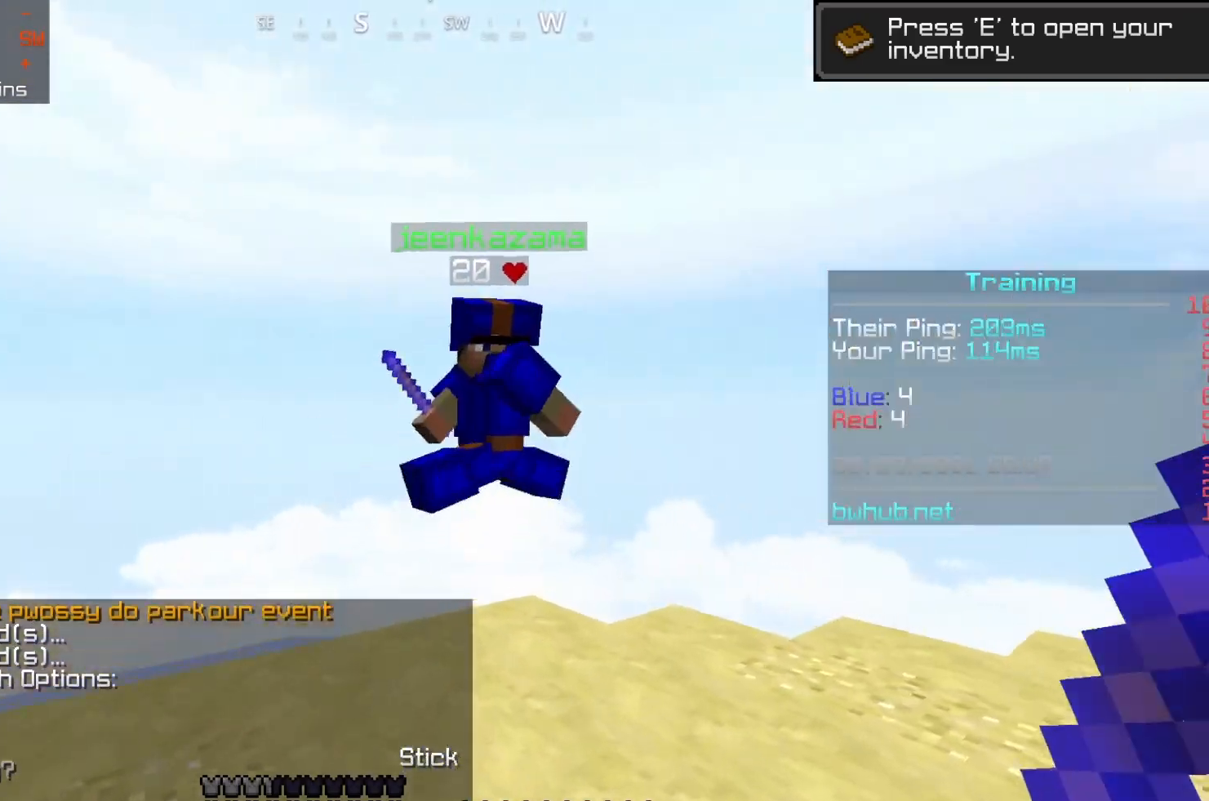
{"keys": ["w"], "mouse": ["left"], "events": [[300, "mouse_left", "down"]]}
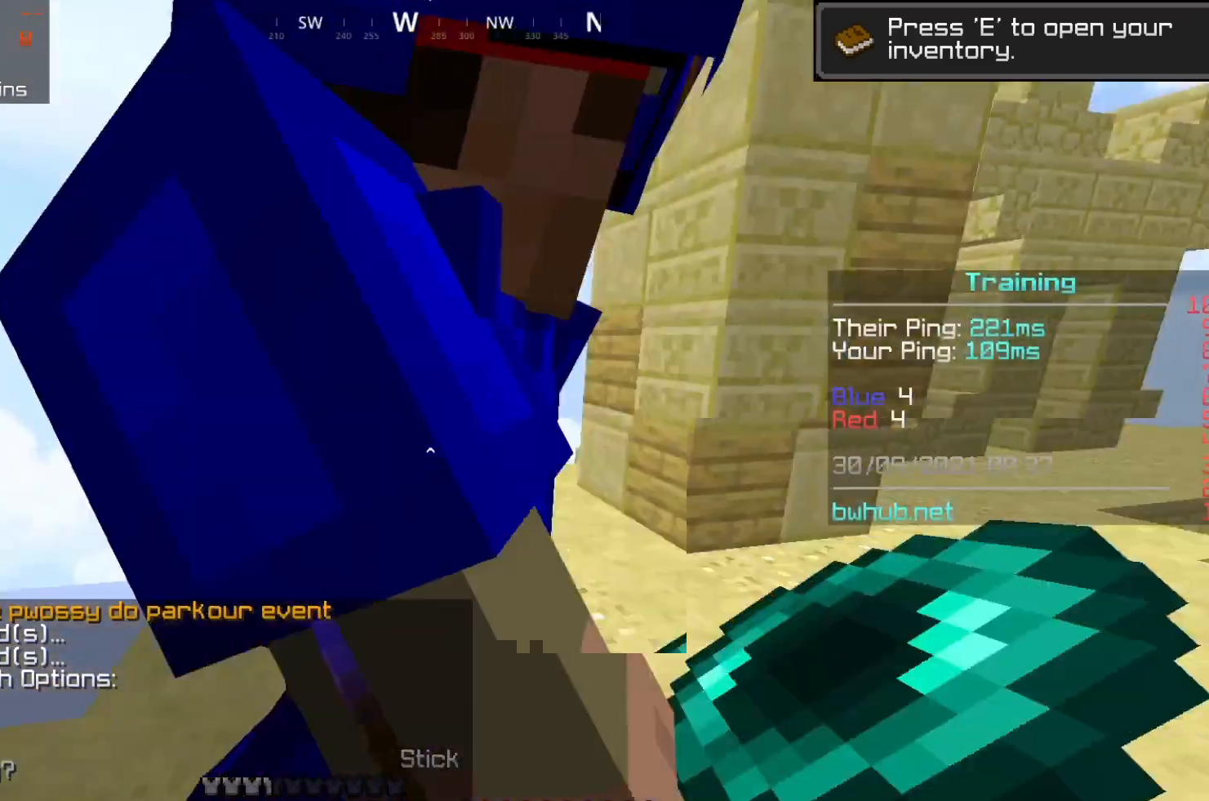
{"keys": ["d"], "mouse": [], "events": [[50, "d", "down"], [133, "mouse_left", "up"], [400, "w", "up"]]}
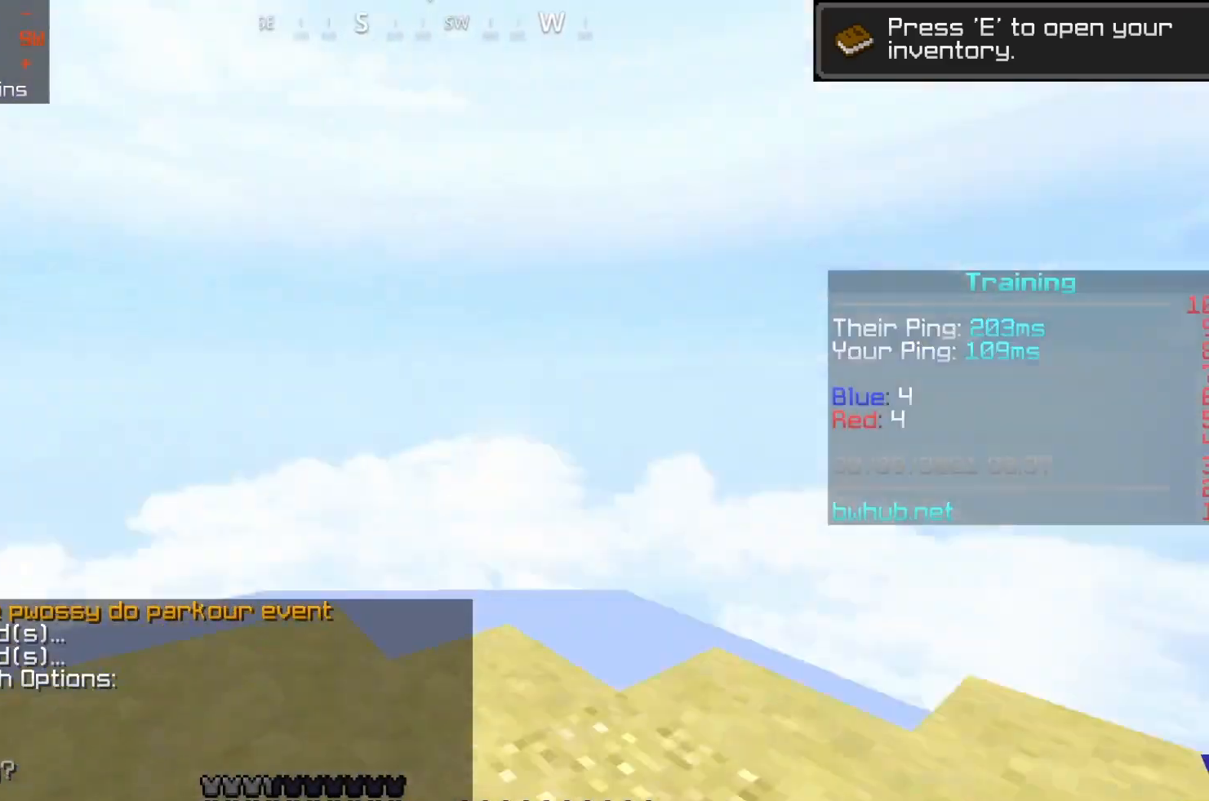
{"keys": ["a", "w"], "mouse": [], "events": [[150, "w", "down"], [233, "d", "up"], [467, "a", "down"]]}
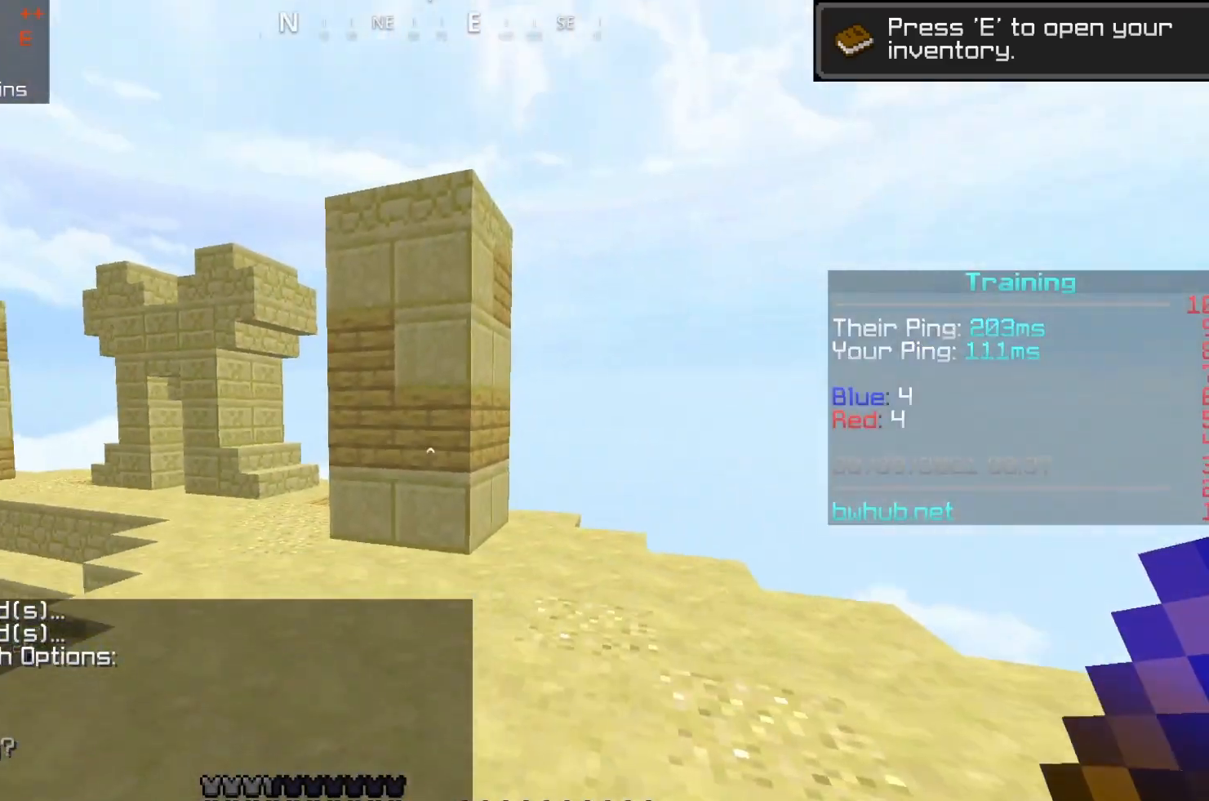
{"keys": [], "mouse": [], "events": [[483, "a", "up"], [500, "w", "up"]]}
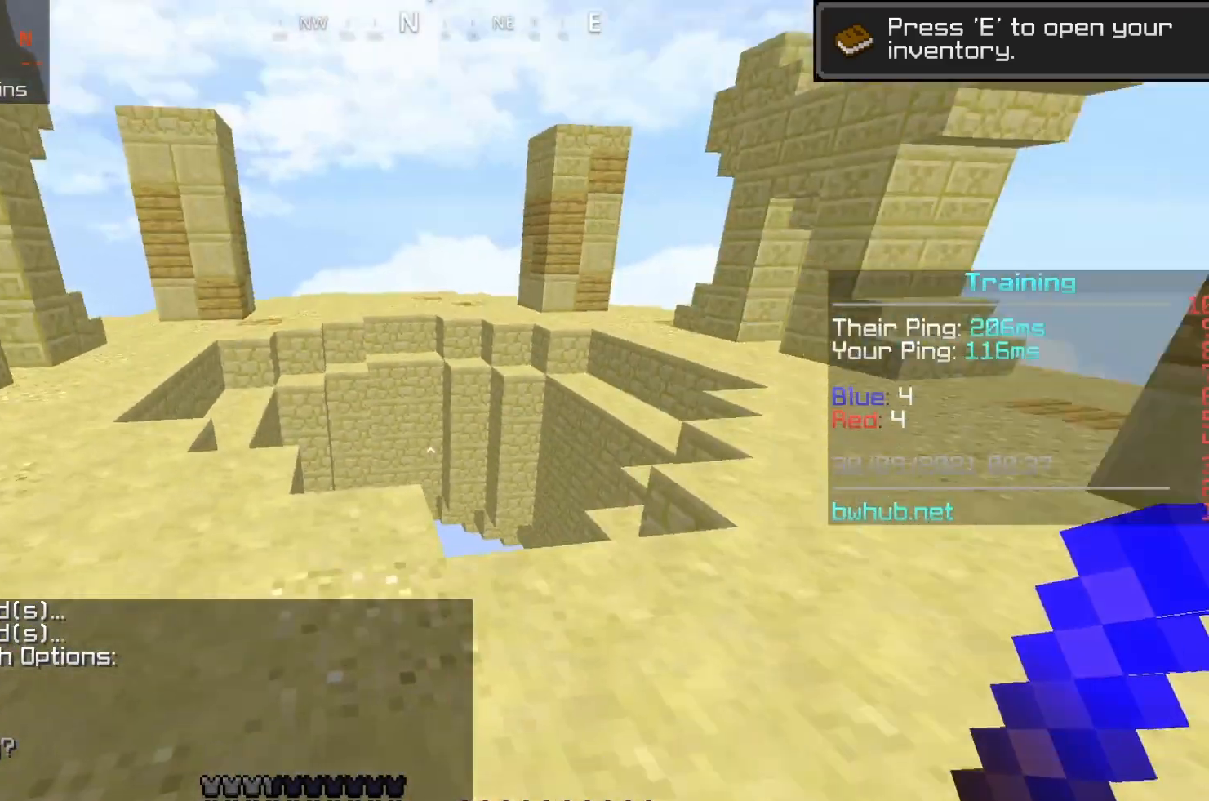
{"keys": [], "mouse": [], "events": []}
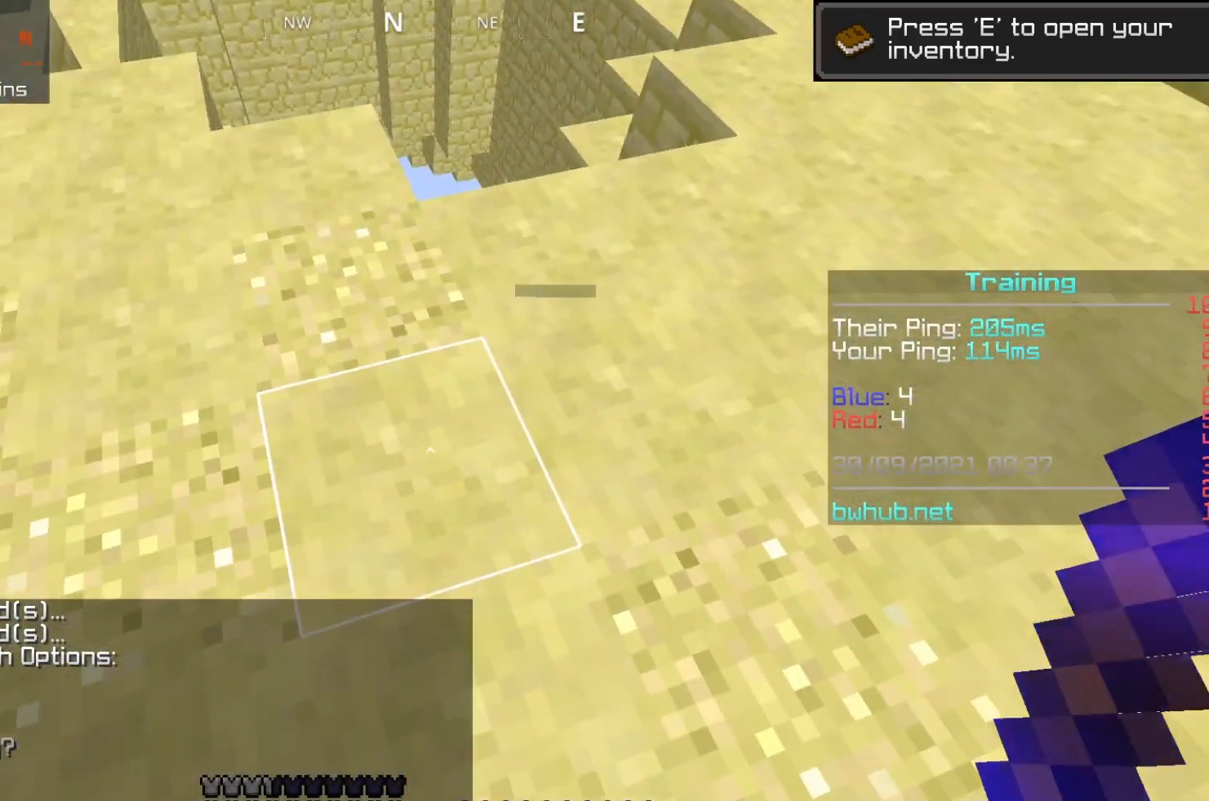
{"keys": [], "mouse": [], "events": []}
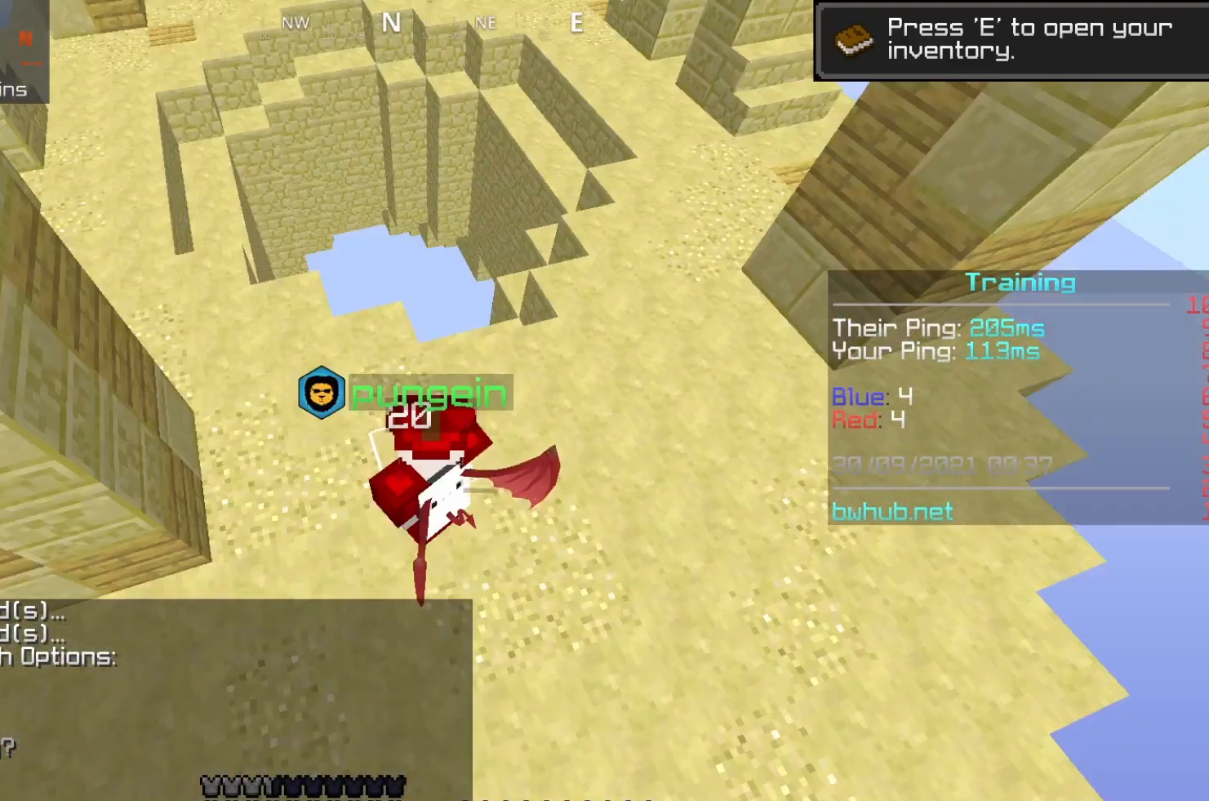
{"keys": ["w"], "mouse": [], "events": [[267, "w", "down"]]}
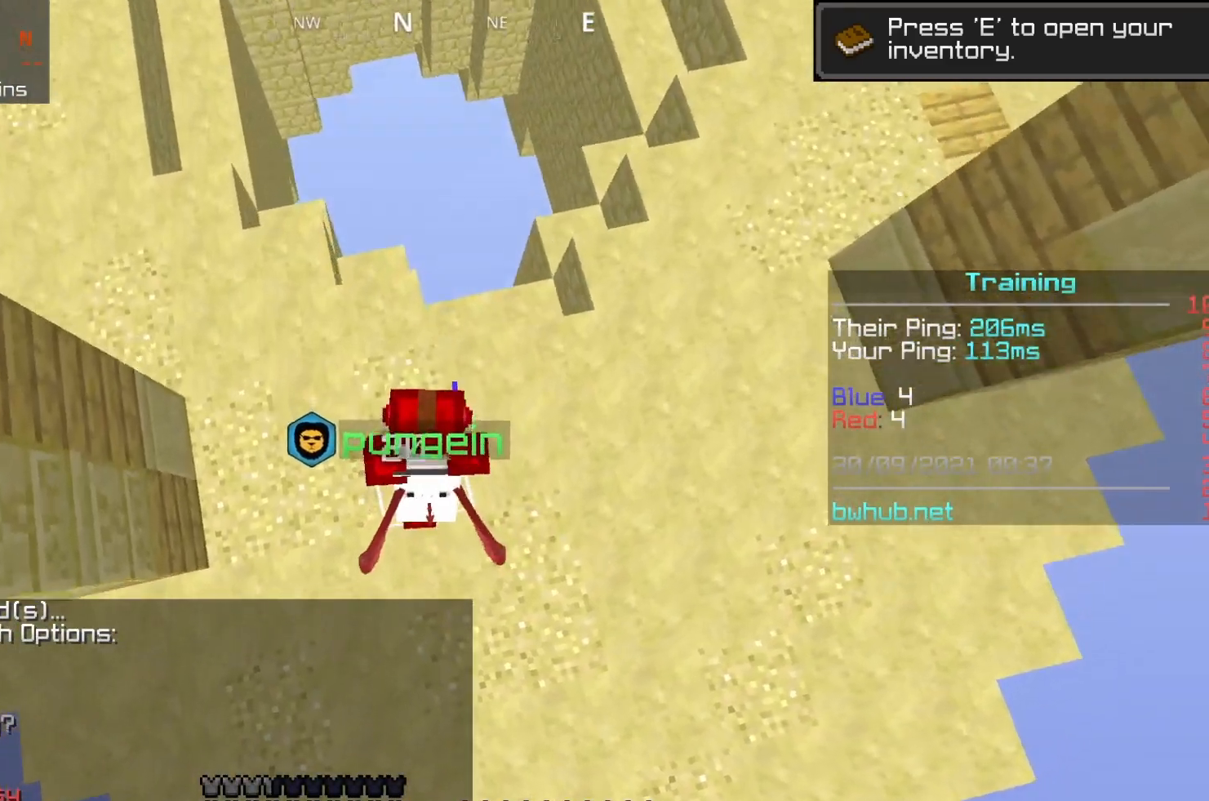
{"keys": ["w"], "mouse": [], "events": []}
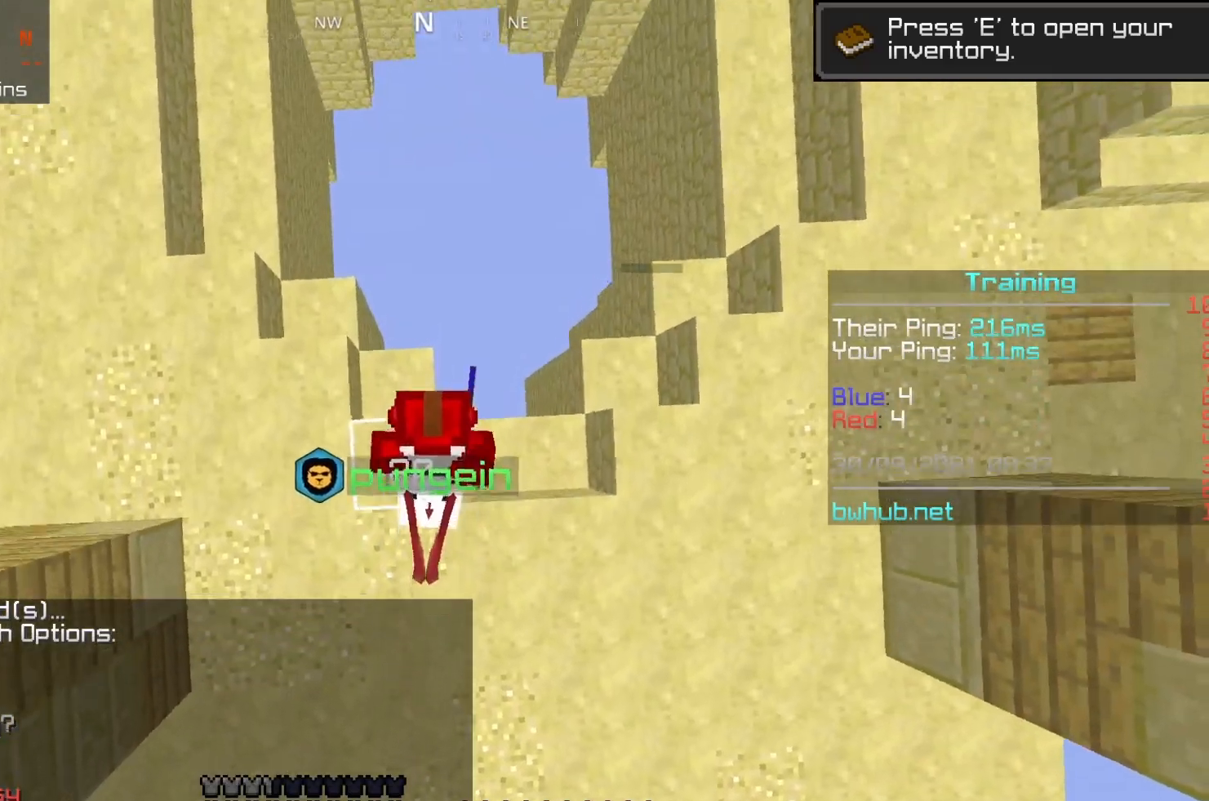
{"keys": [], "mouse": [], "events": [[200, "w", "up"]]}
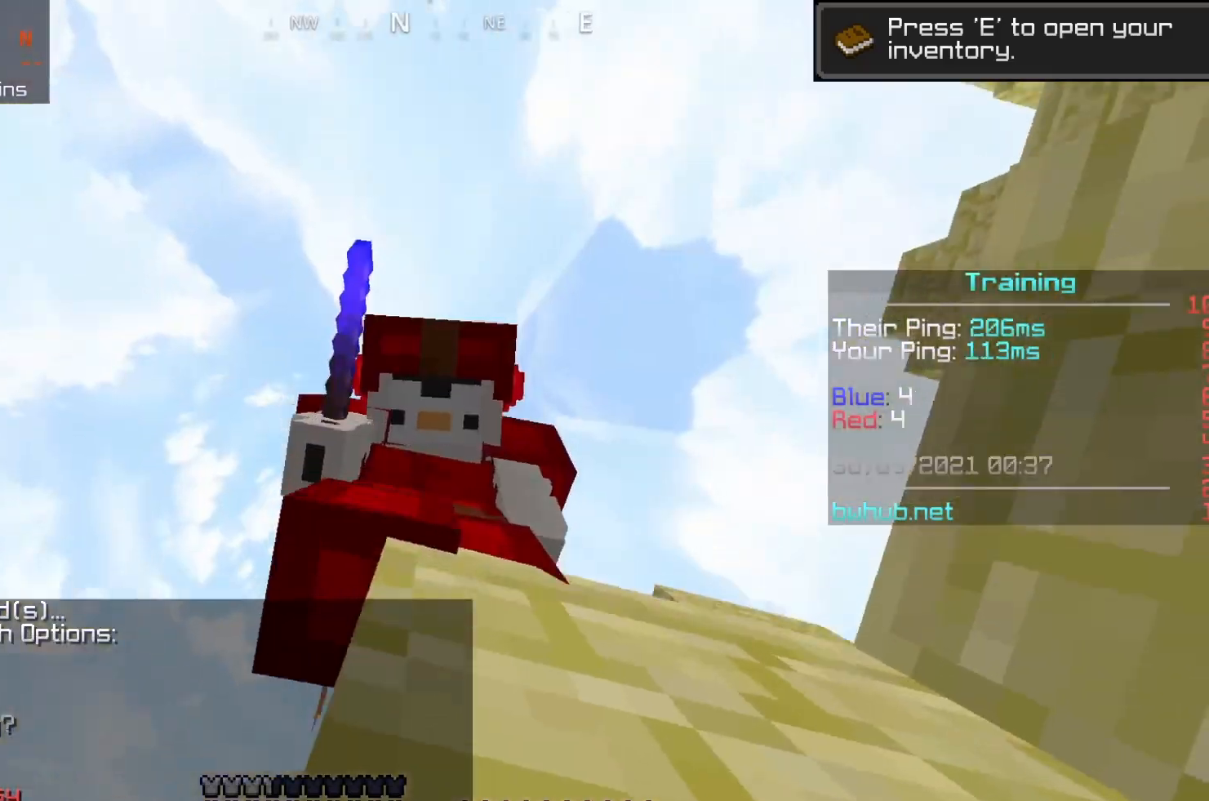
{"keys": ["a"], "mouse": [], "events": [[367, "a", "down"]]}
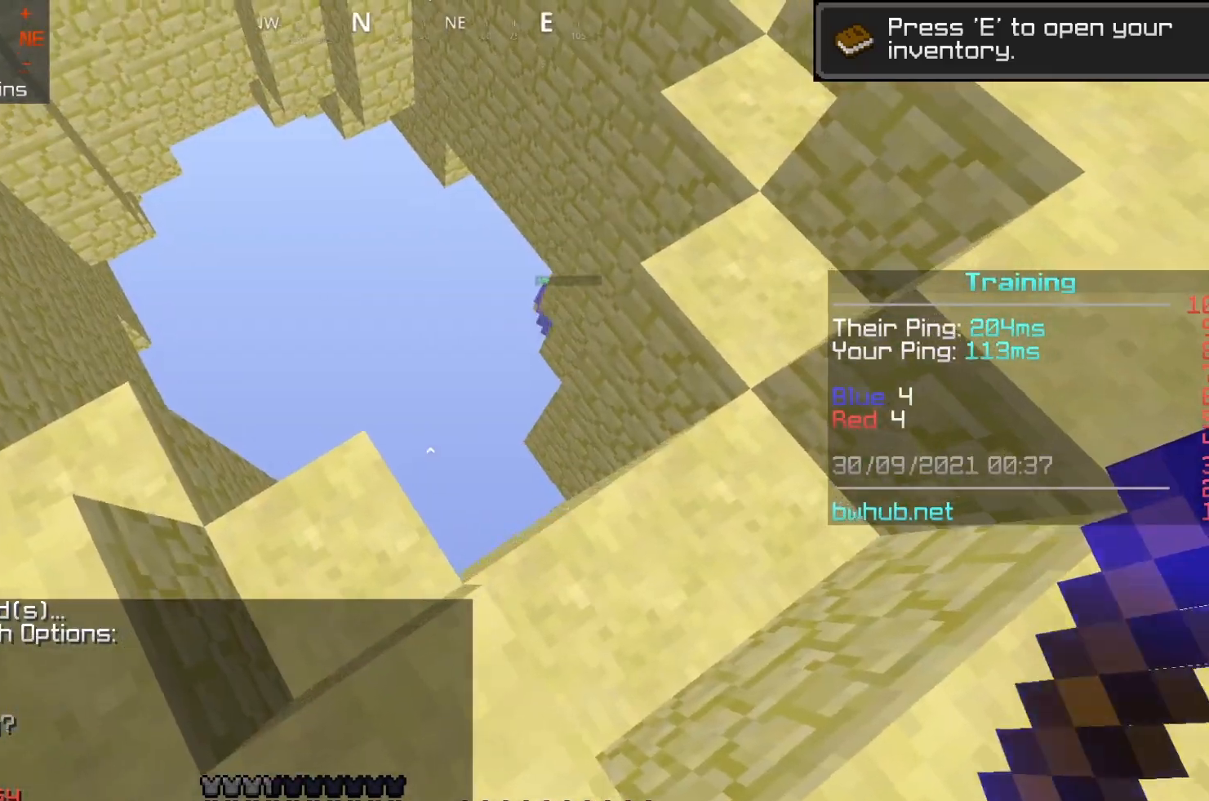
{"keys": ["a"], "mouse": [], "events": []}
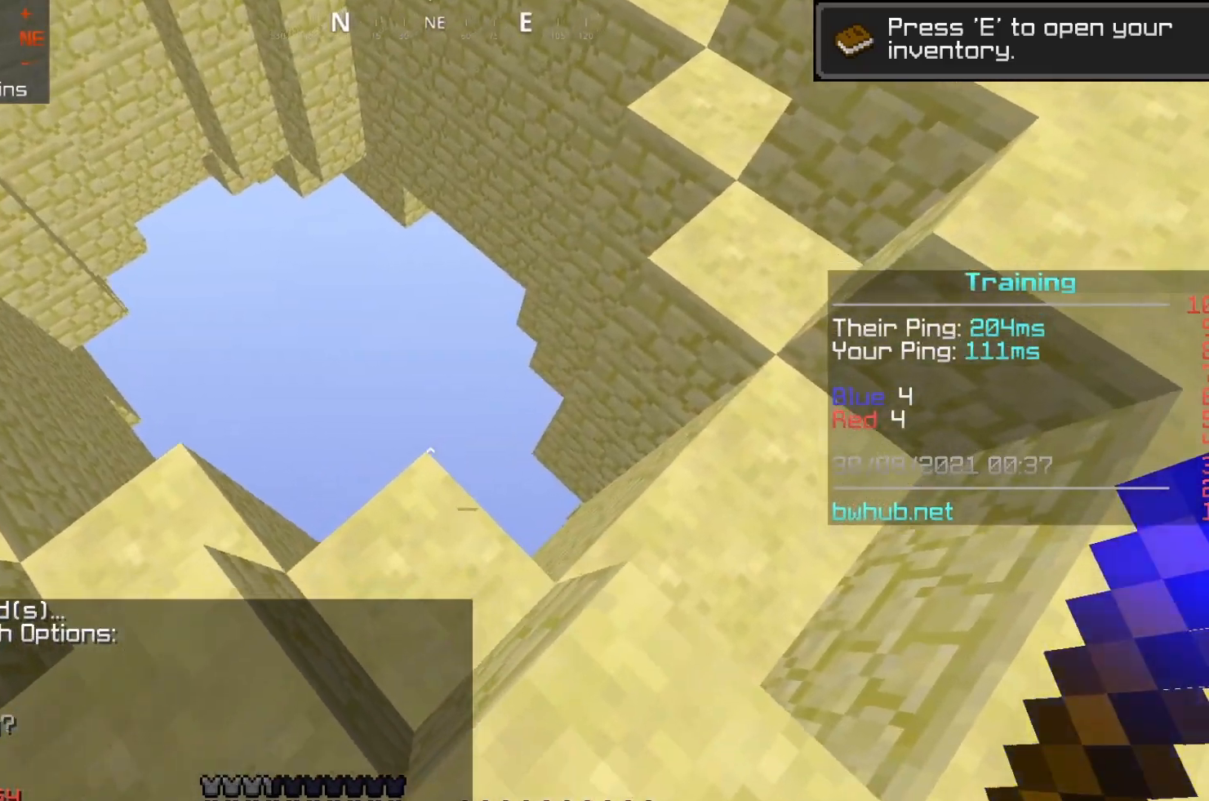
{"keys": ["a", "w"], "mouse": [], "events": [[183, "w", "down"]]}
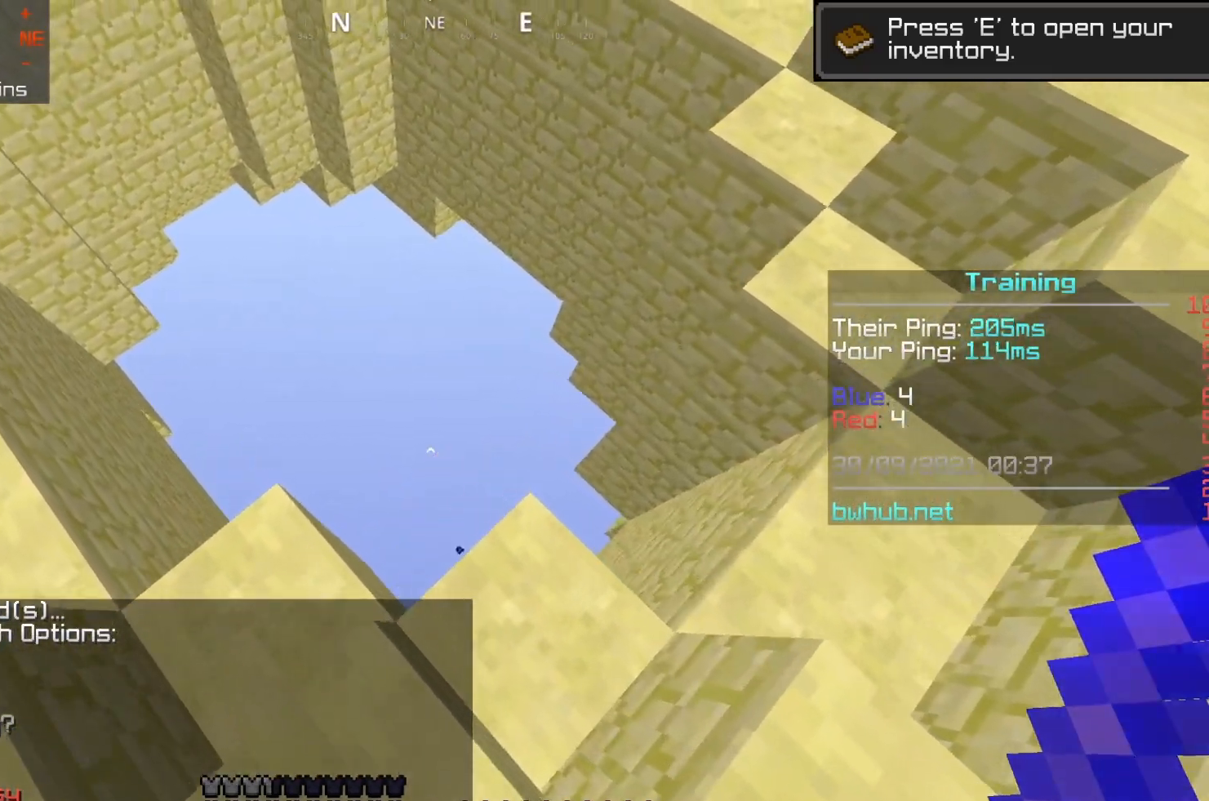
{"keys": ["a"], "mouse": [], "events": [[500, "w", "up"]]}
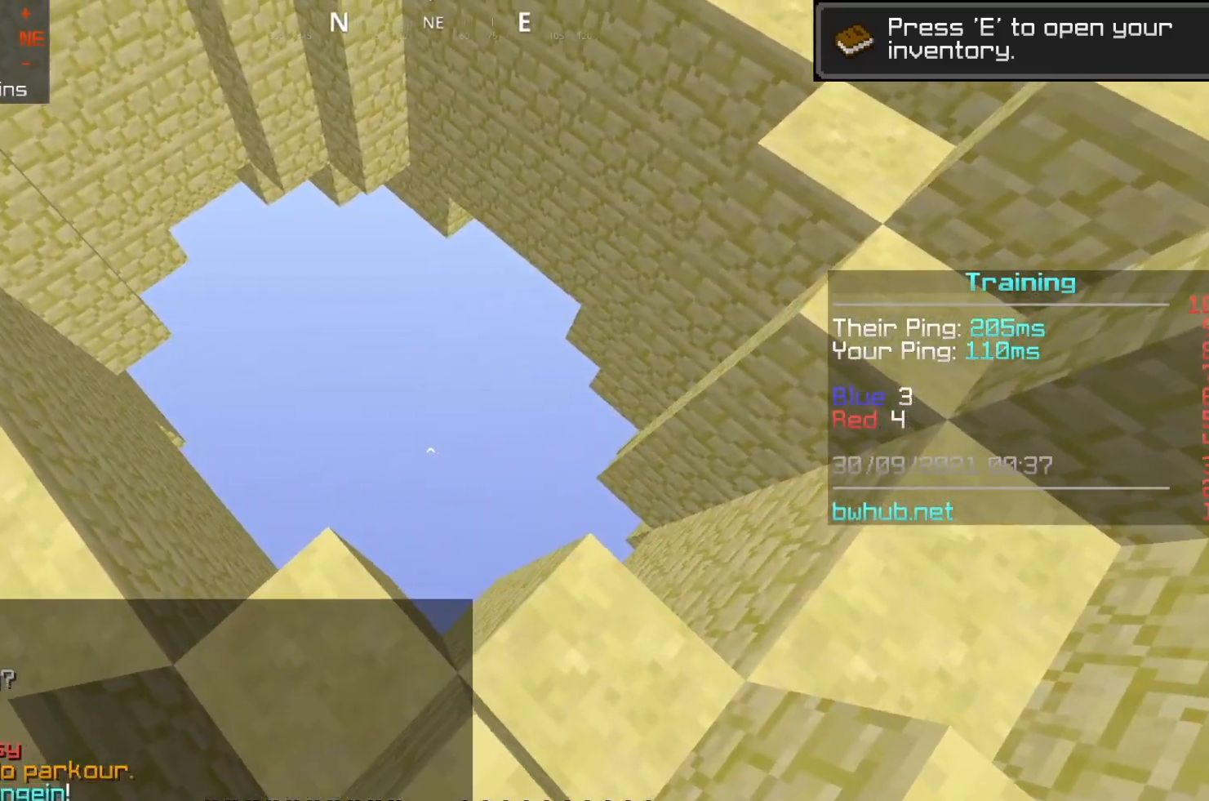
{"keys": ["d", "s"], "mouse": [], "events": [[17, "a", "up"], [167, "s", "down"], [450, "d", "down"]]}
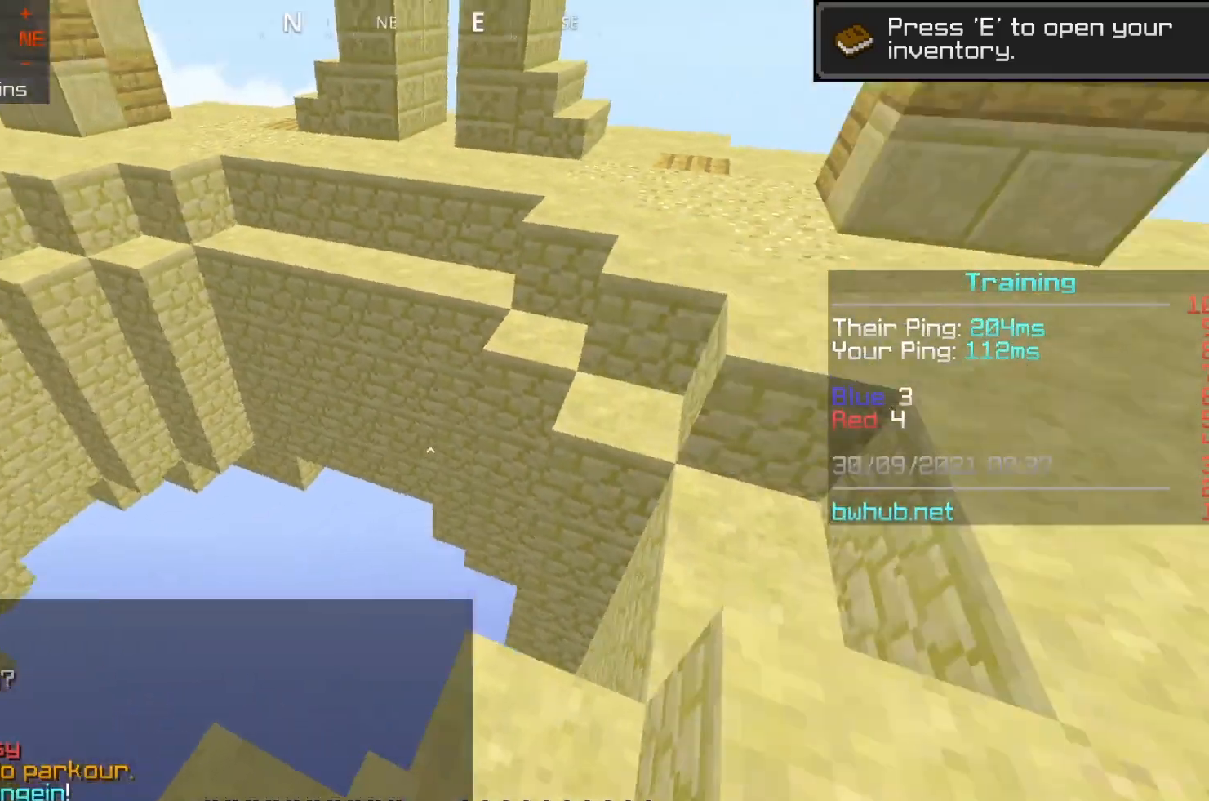
{"keys": ["d", "w"], "mouse": [], "events": [[50, "s", "up"], [200, "w", "down"]]}